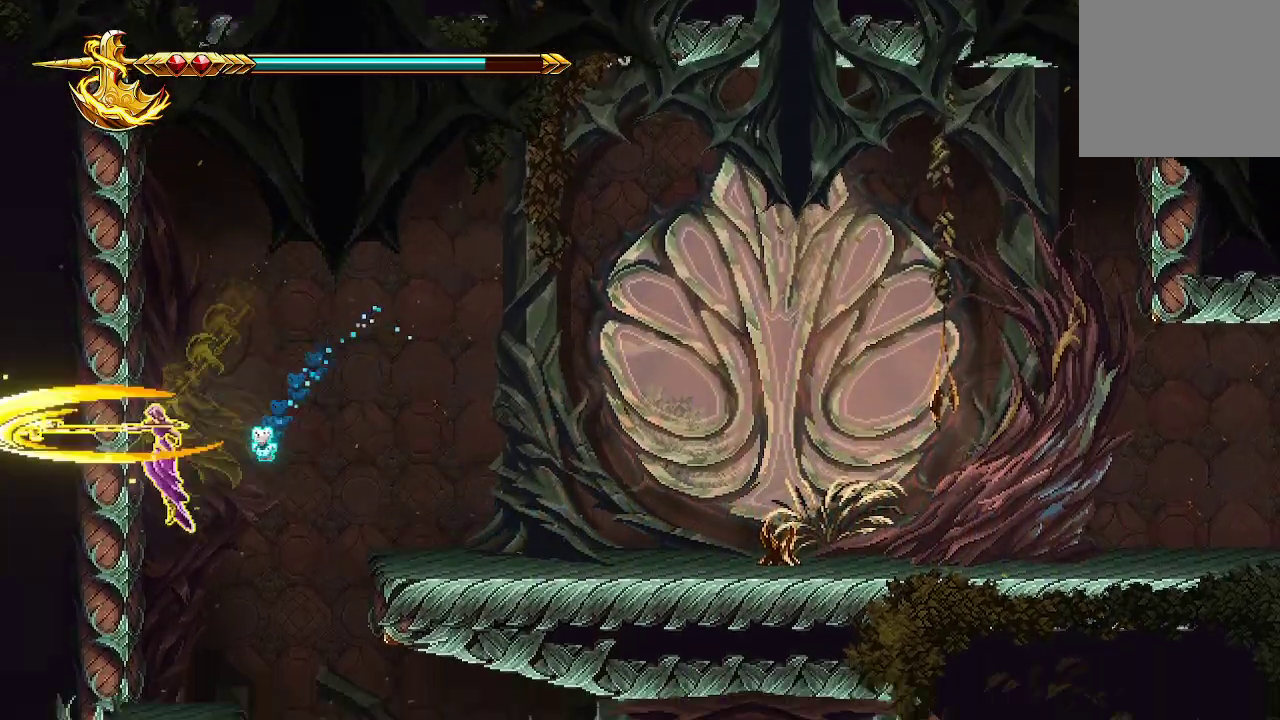
Gameplay with a controller (Xbox layout); each line is a JSON object with the inputs held at the frame after it. "events" lists button and stick changes between this image and that frame as [ms after this image, input, new state], when the widget could be followed in between.
{"buttons": [], "left_stick": "right", "right_stick": "center", "events": [[133, "left_stick", "center"], [233, "X", "up"], [300, "X", "down"], [333, "left_stick", "right"], [433, "X", "up"]]}
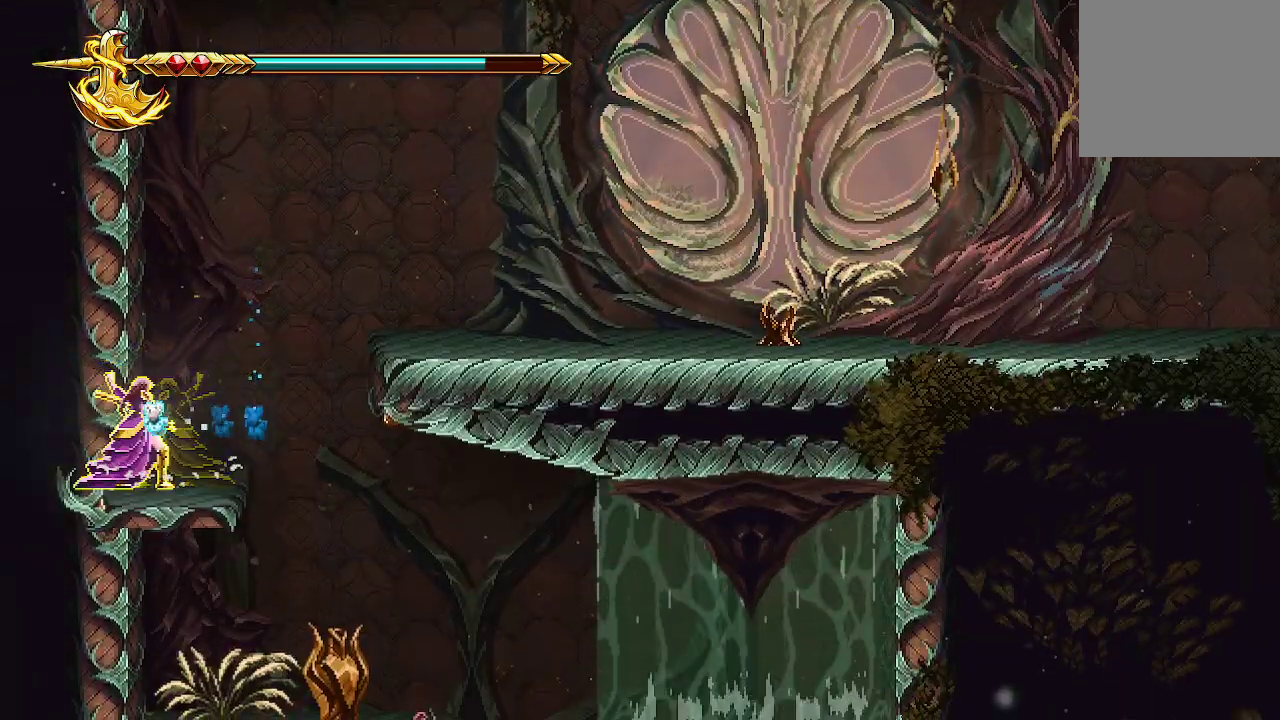
{"buttons": [], "left_stick": "center", "right_stick": "center", "events": [[500, "left_stick", "center"]]}
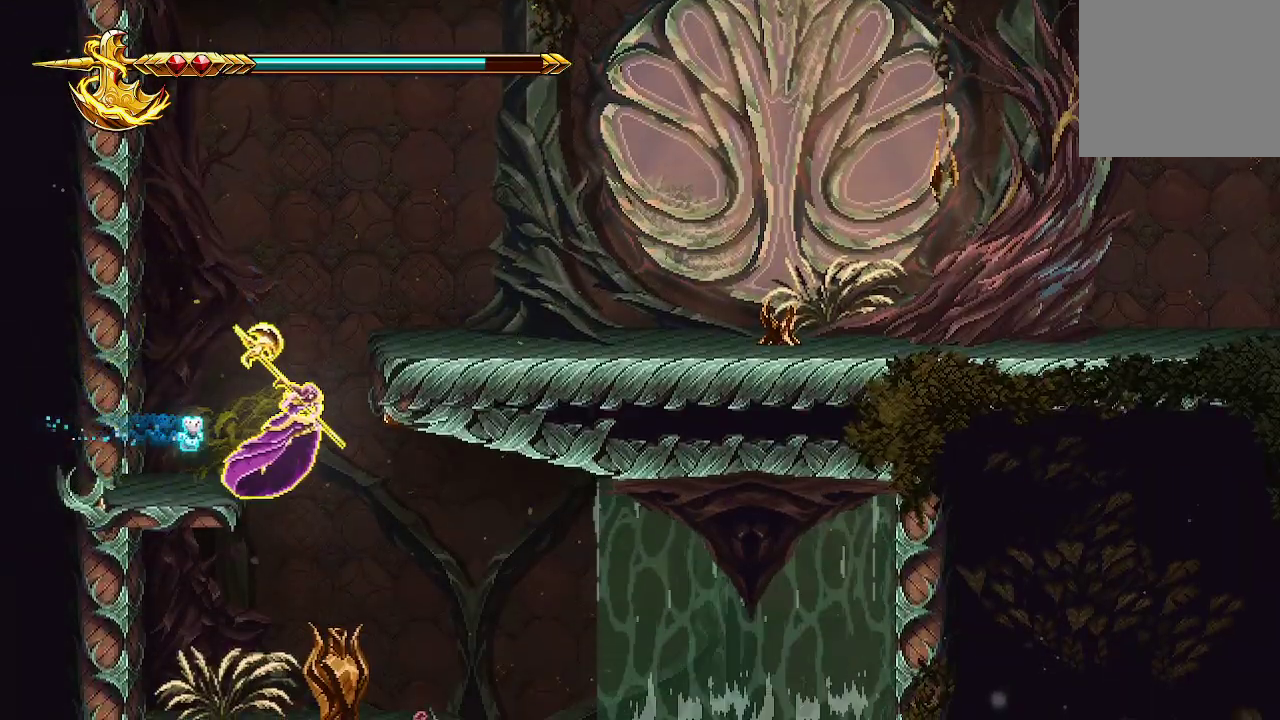
{"buttons": [], "left_stick": "center", "right_stick": "center", "events": [[67, "X", "down"], [67, "left_stick", "left"], [133, "X", "up"], [267, "X", "down"], [267, "left_stick", "center"], [300, "X", "up"], [367, "X", "down"], [467, "X", "up"]]}
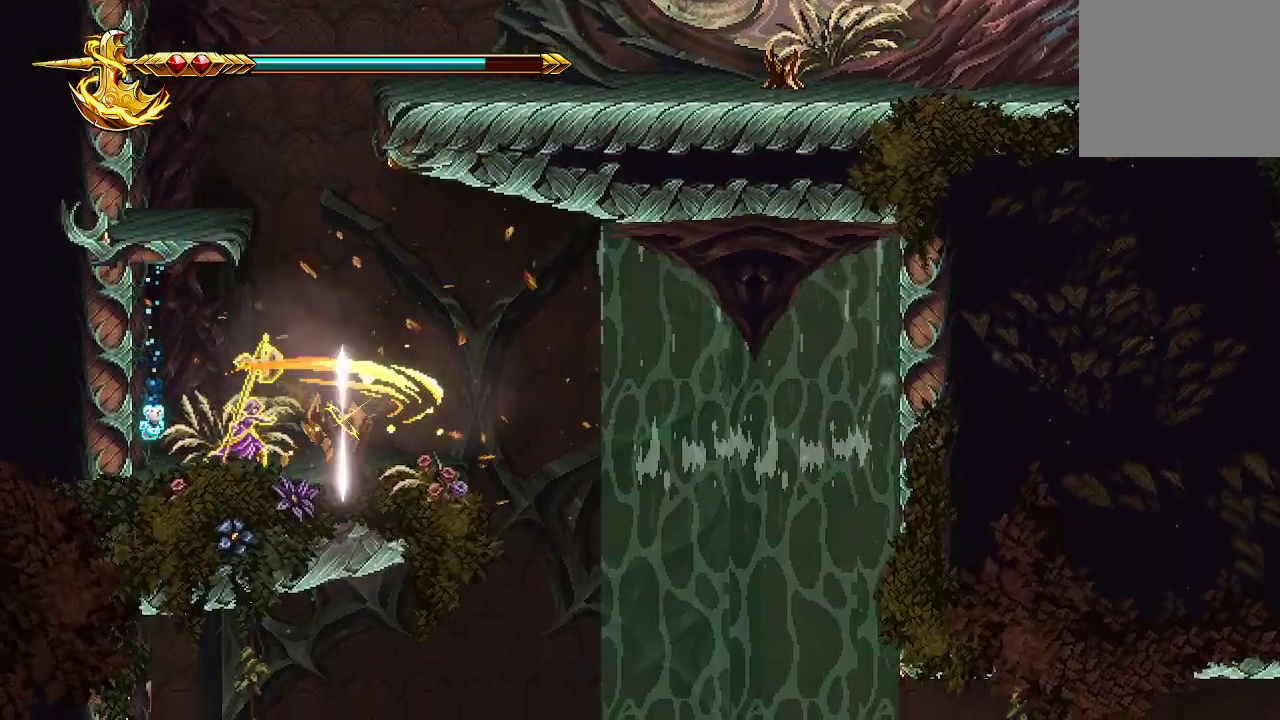
{"buttons": [], "left_stick": "right", "right_stick": "center", "events": [[67, "X", "down"], [167, "X", "up"], [267, "left_stick", "right"]]}
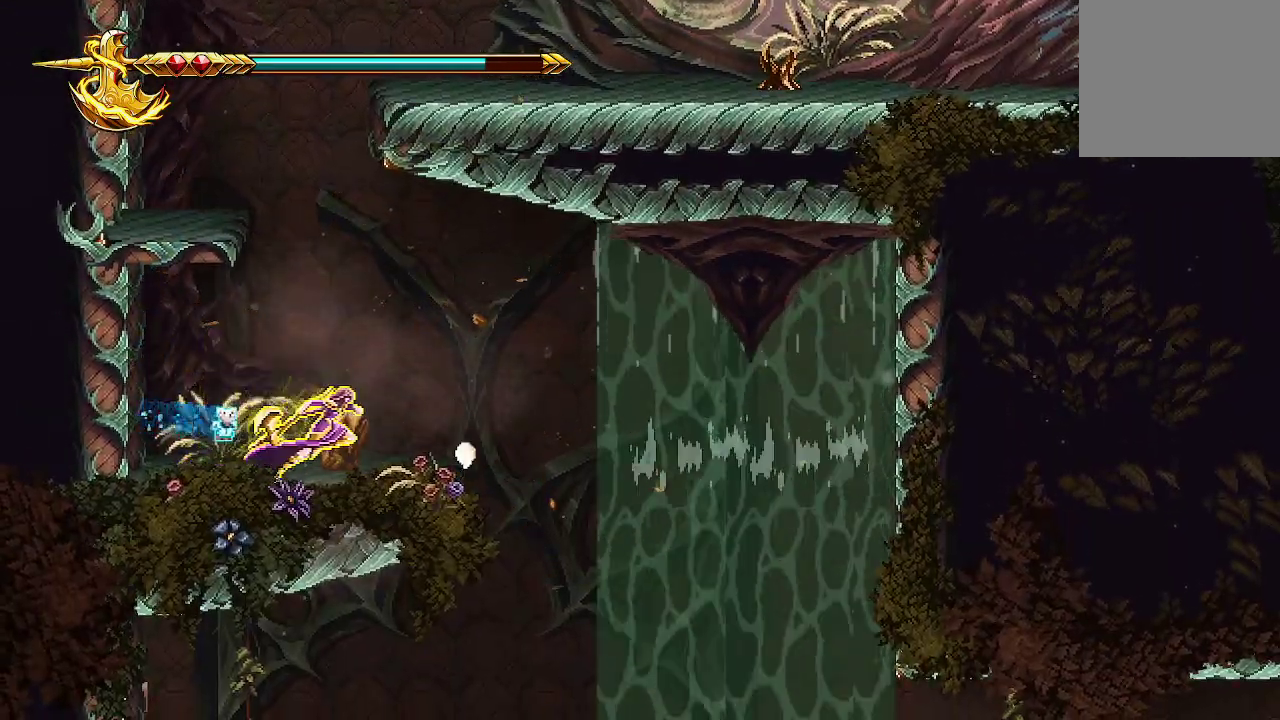
{"buttons": [], "left_stick": "center", "right_stick": "center", "events": [[500, "left_stick", "center"]]}
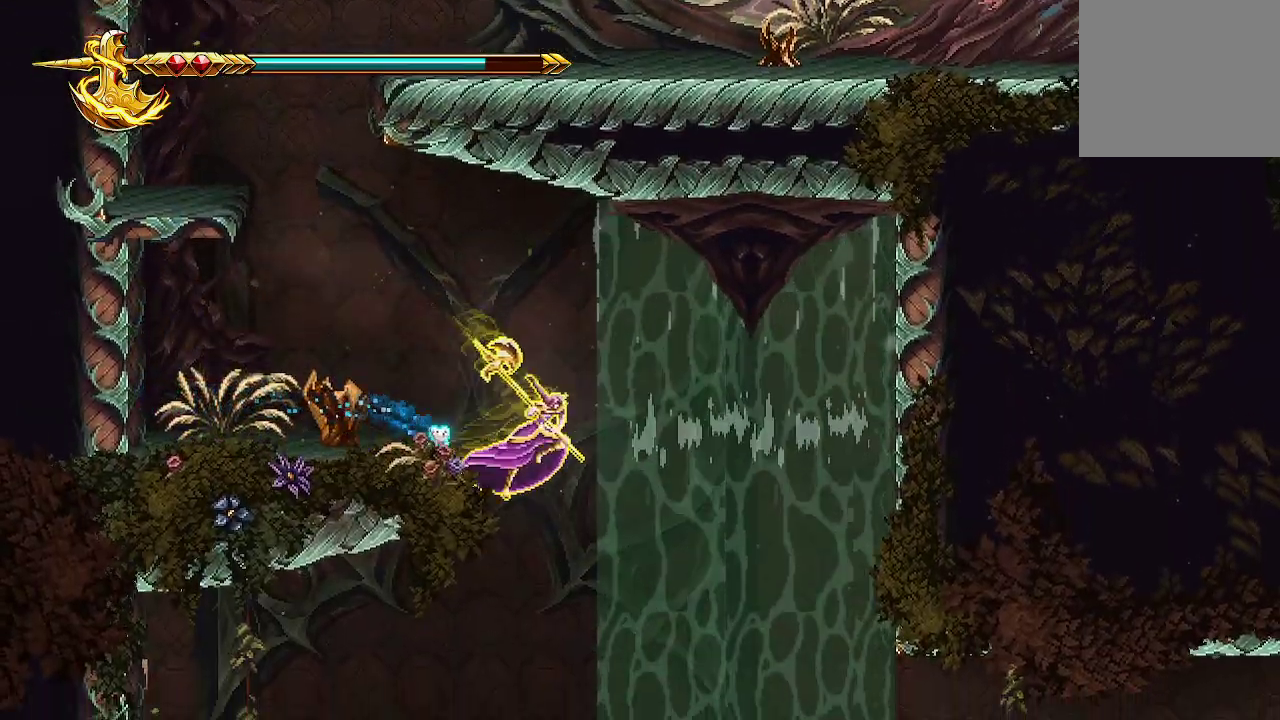
{"buttons": [], "left_stick": "center", "right_stick": "center", "events": [[33, "left_stick", "left"], [167, "left_stick", "center"], [233, "left_stick", "right"], [367, "left_stick", "center"]]}
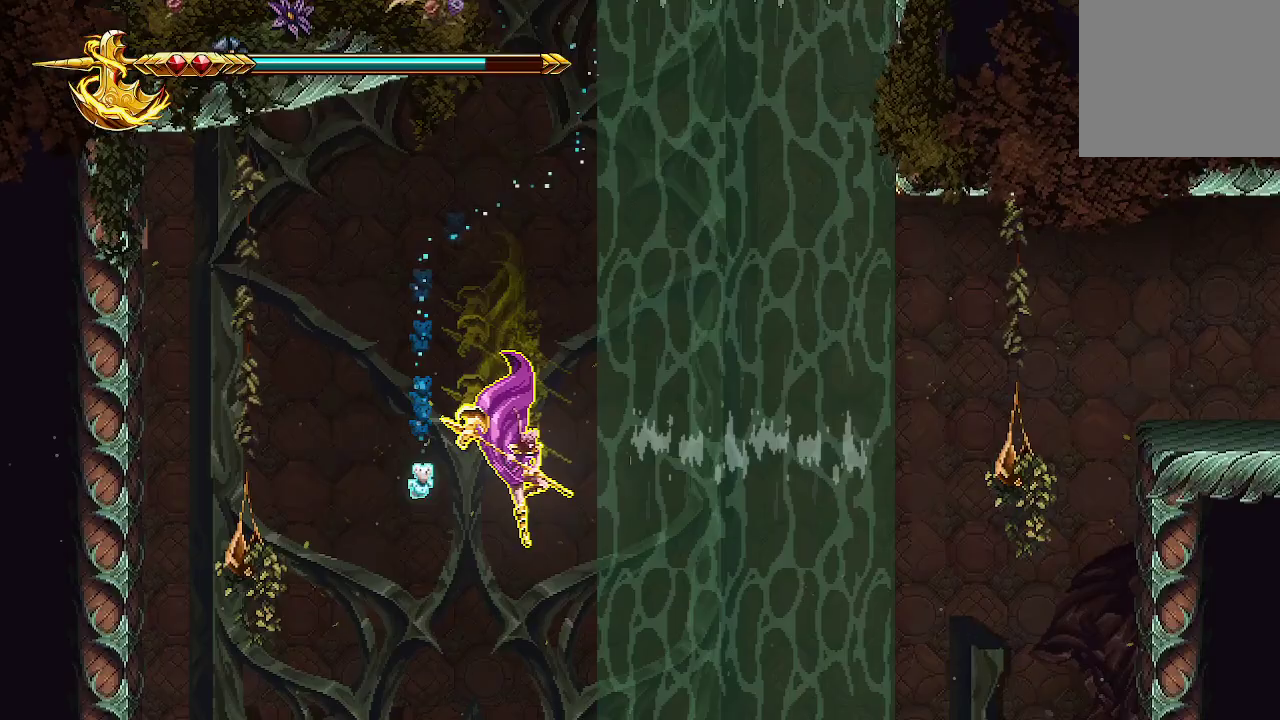
{"buttons": [], "left_stick": "center", "right_stick": "center", "events": []}
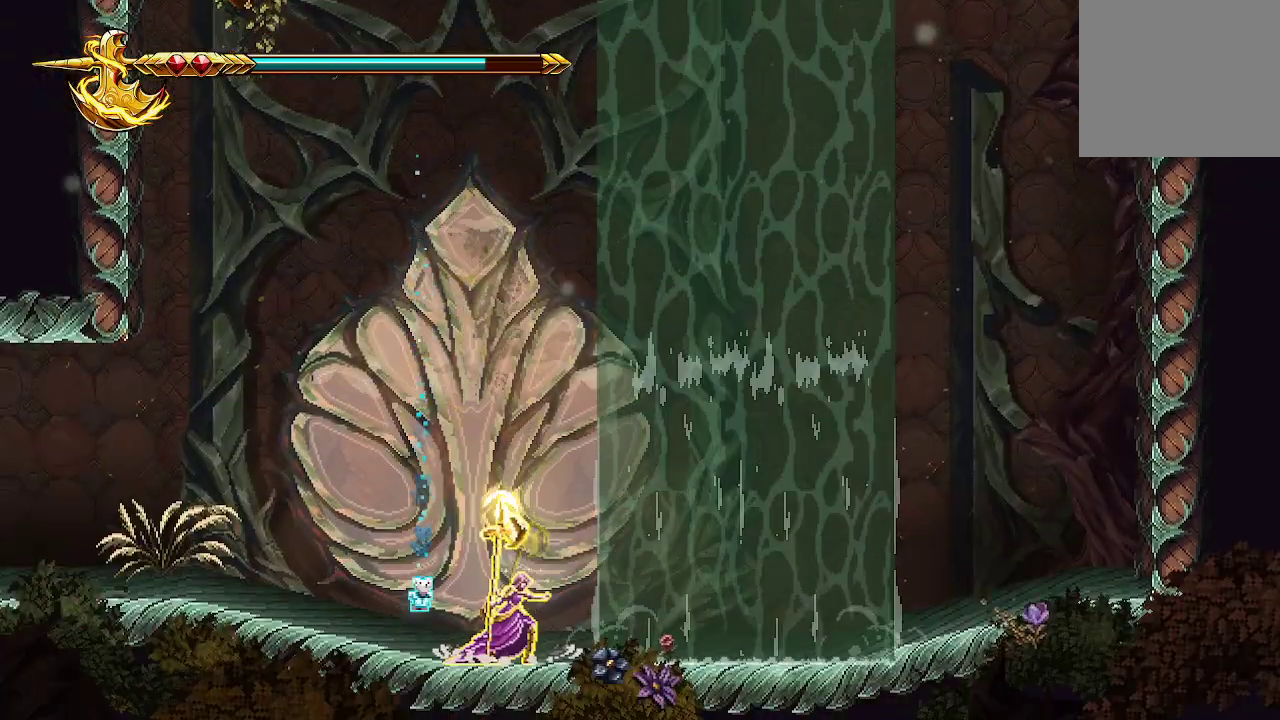
{"buttons": [], "left_stick": "right", "right_stick": "center", "events": [[300, "left_stick", "right"]]}
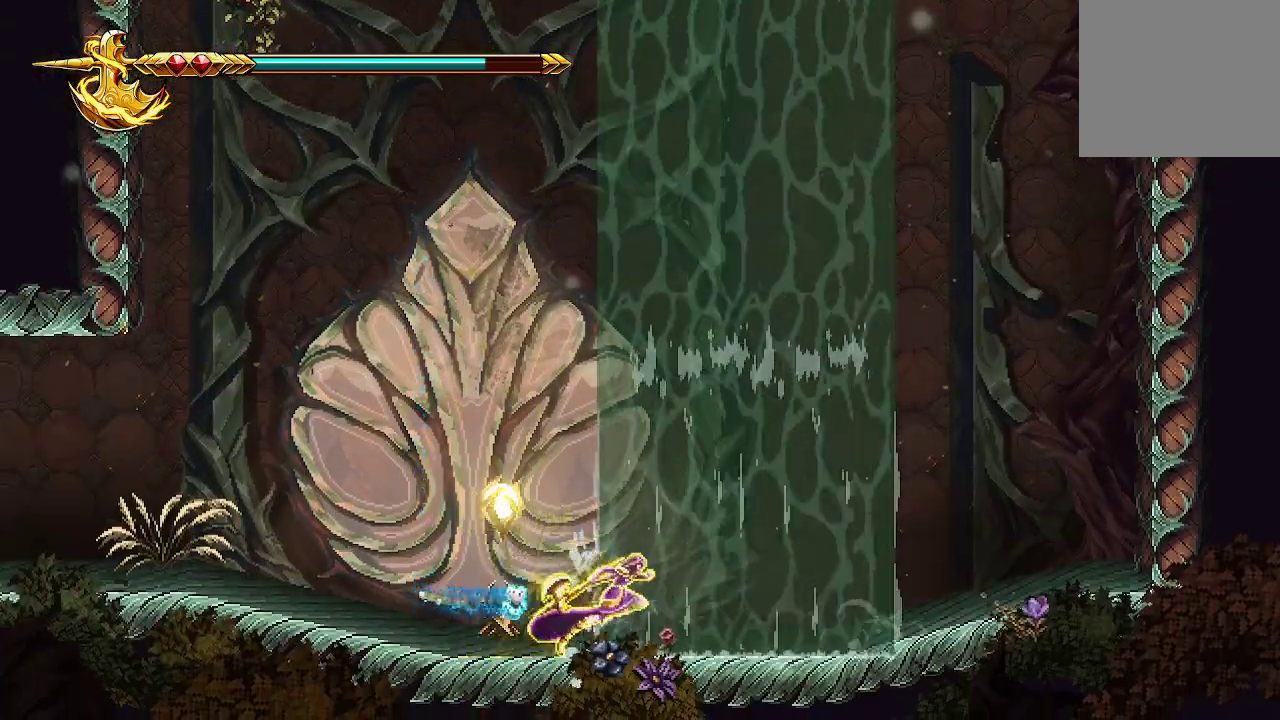
{"buttons": [], "left_stick": "right", "right_stick": "center", "events": []}
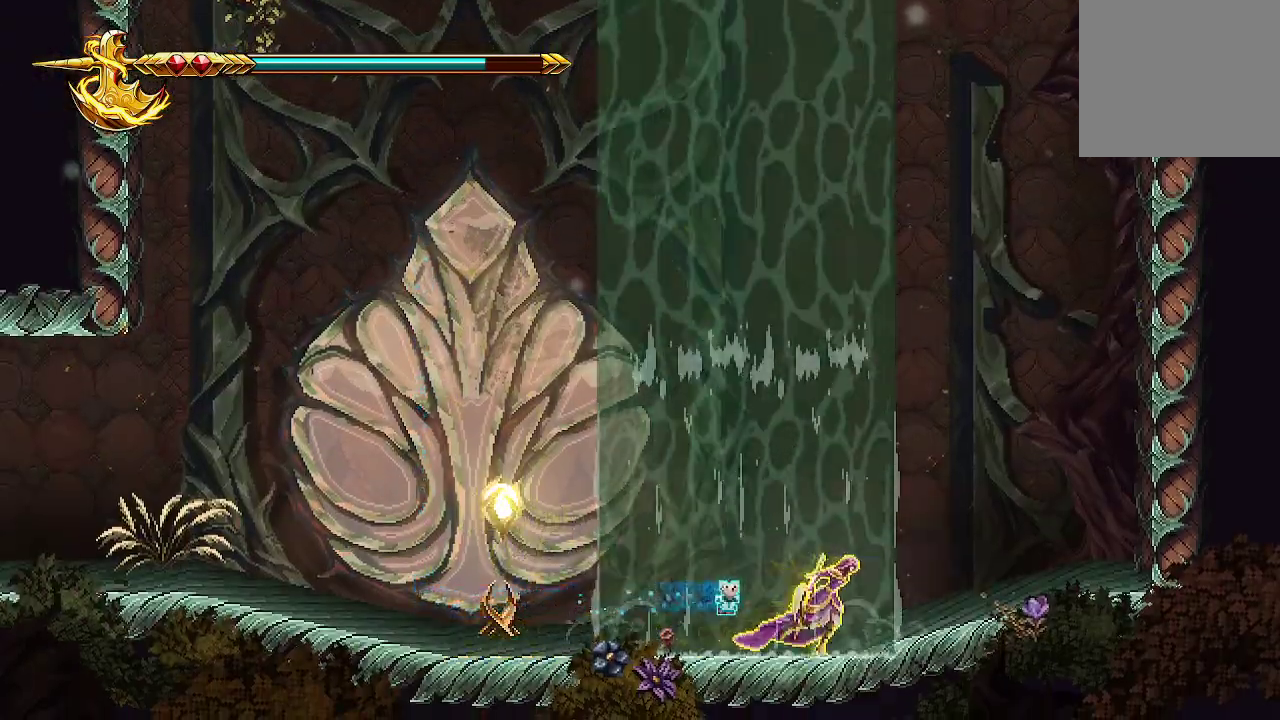
{"buttons": ["A", "X"], "left_stick": "right", "right_stick": "center", "events": [[367, "A", "down"], [400, "X", "down"]]}
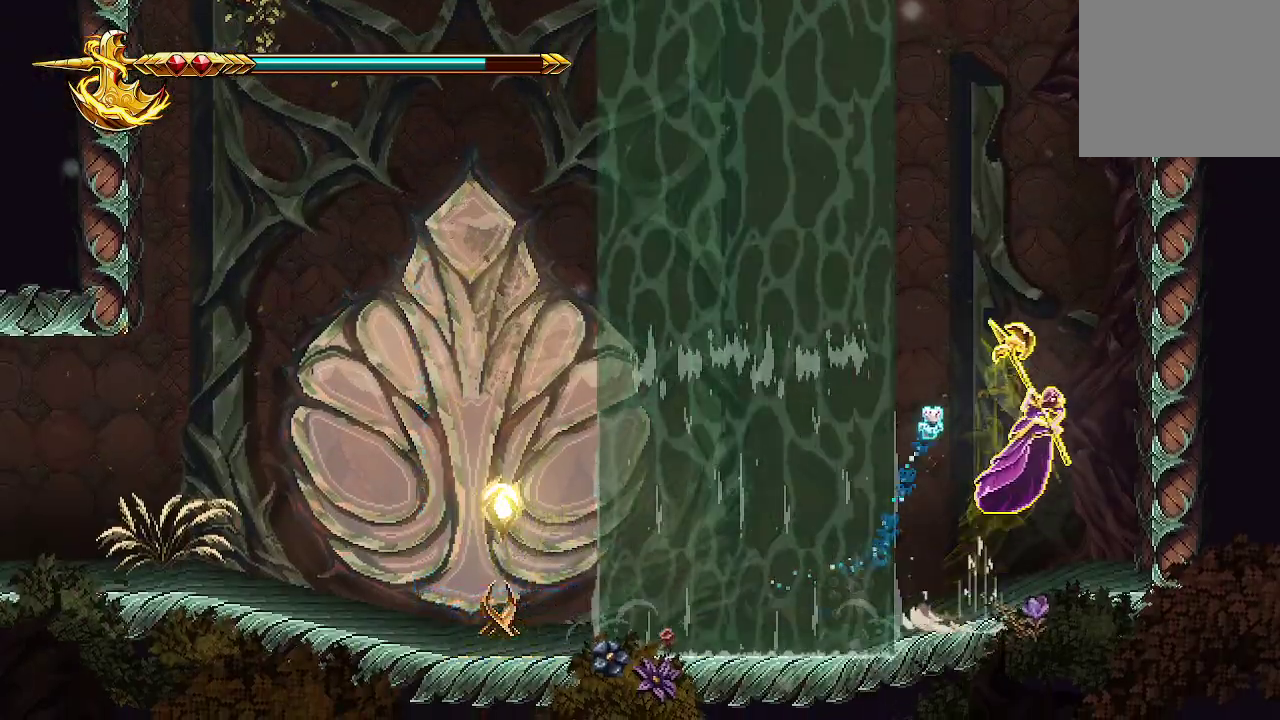
{"buttons": [], "left_stick": "center", "right_stick": "center", "events": [[200, "A", "up"], [200, "X", "up"], [267, "X", "down"], [367, "X", "up"], [400, "X", "down"], [433, "left_stick", "center"], [500, "X", "up"]]}
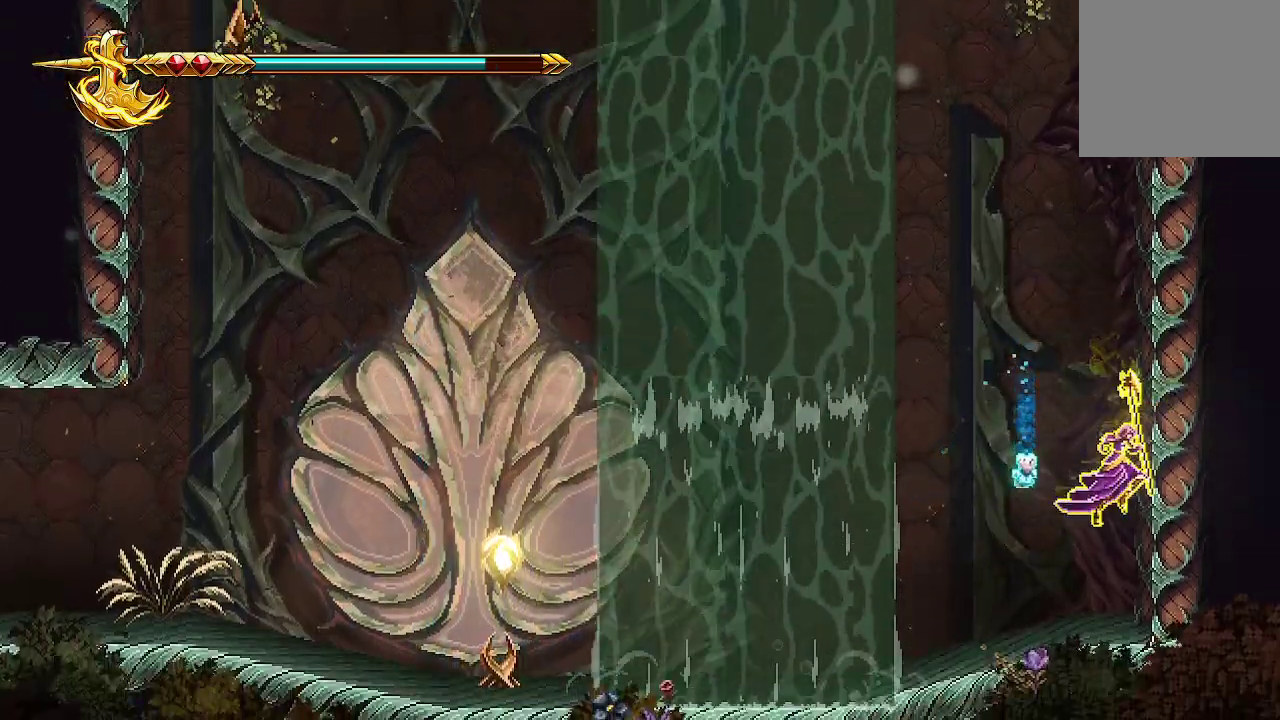
{"buttons": [], "left_stick": "left", "right_stick": "center", "events": [[100, "X", "down"], [167, "left_stick", "left"], [200, "X", "up"]]}
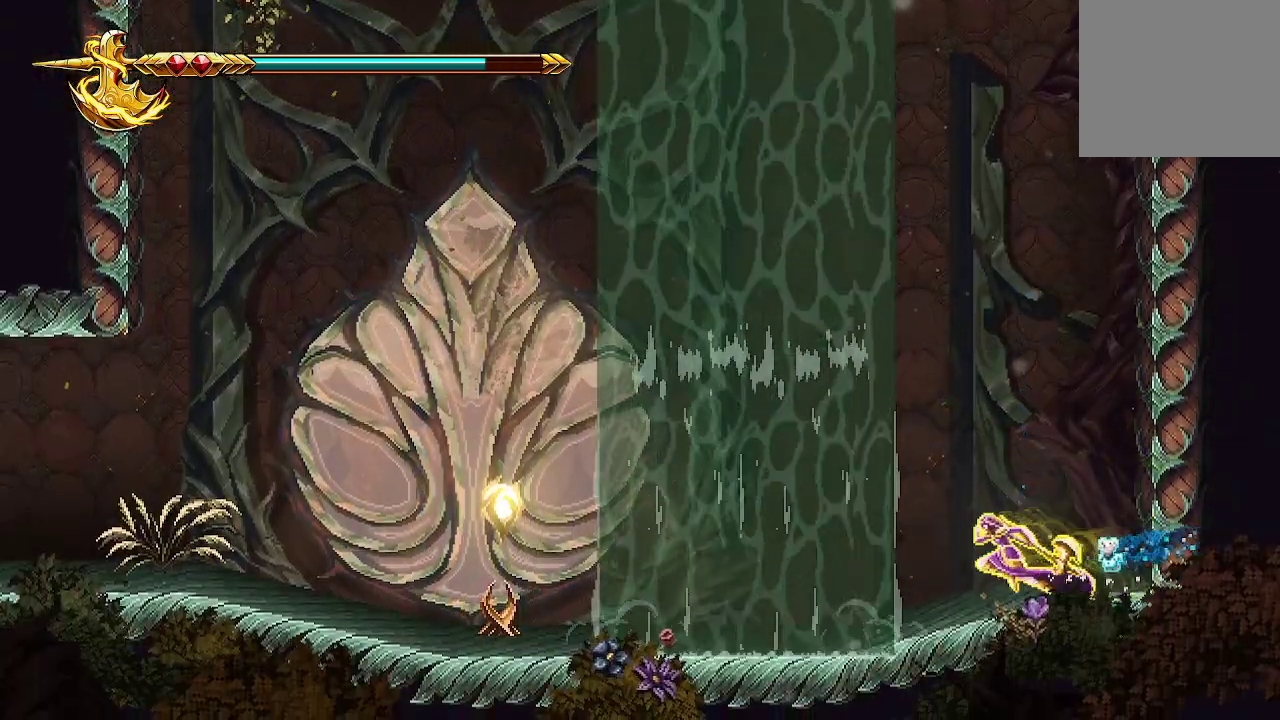
{"buttons": [], "left_stick": "left", "right_stick": "center", "events": []}
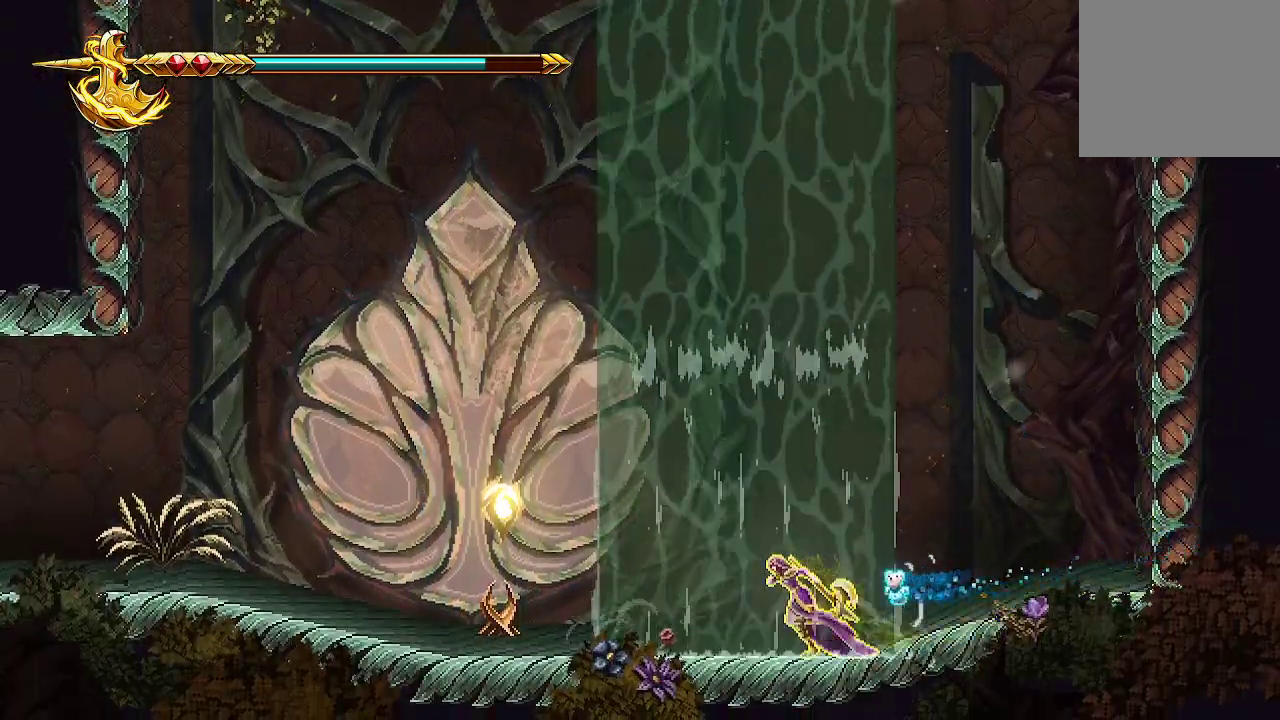
{"buttons": ["X"], "left_stick": "left", "right_stick": "center", "events": [[333, "X", "down"], [433, "X", "up"], [500, "X", "down"]]}
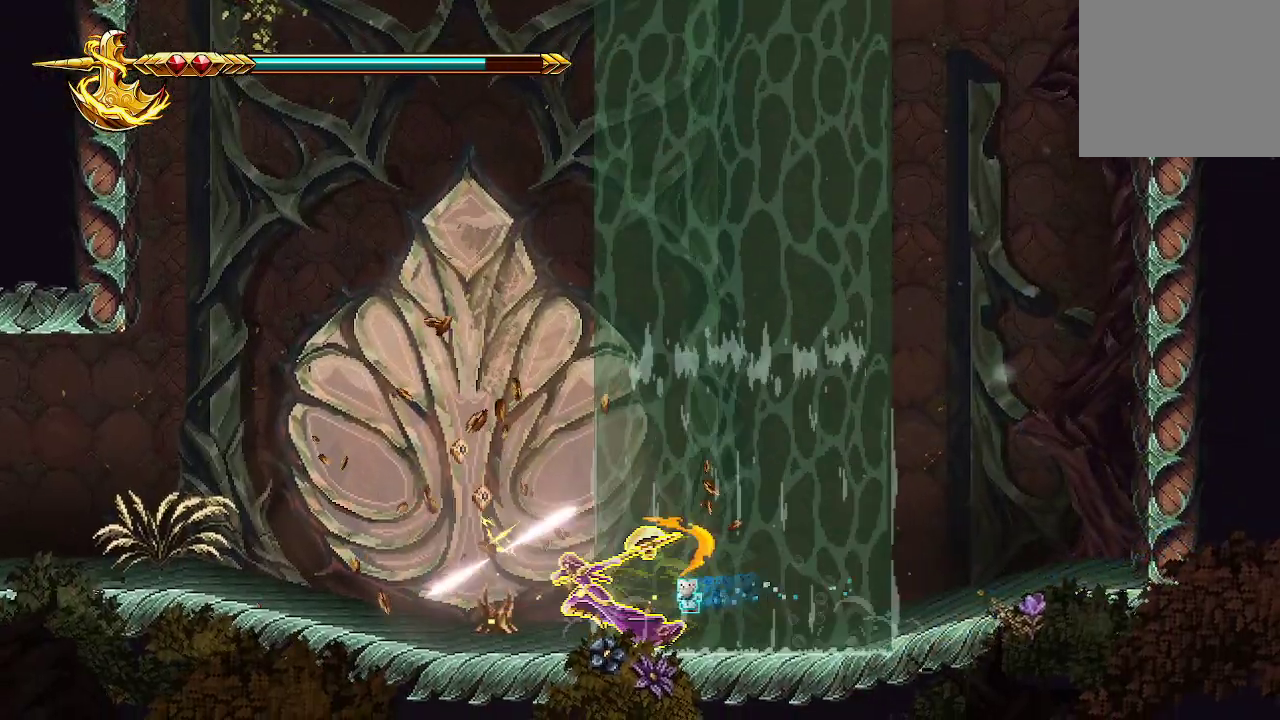
{"buttons": [], "left_stick": "left", "right_stick": "center", "events": [[100, "X", "up"], [300, "left_stick", "center"], [367, "left_stick", "left"]]}
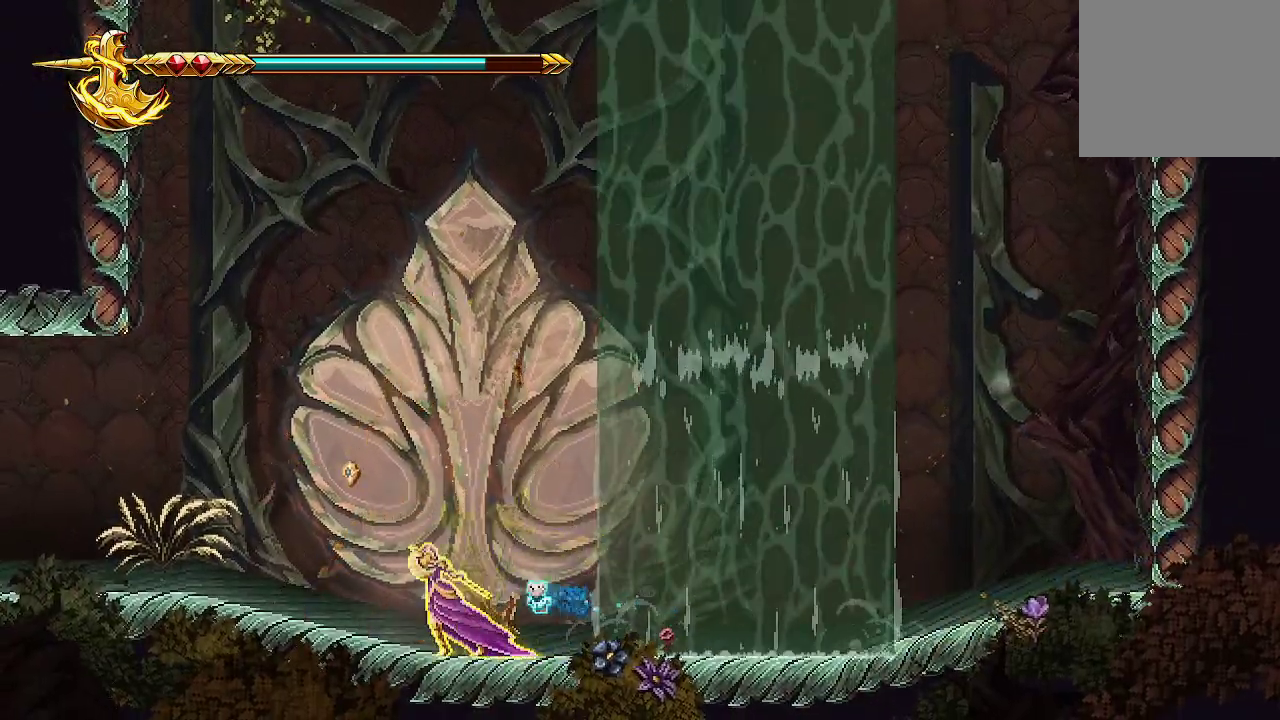
{"buttons": [], "left_stick": "left", "right_stick": "center", "events": []}
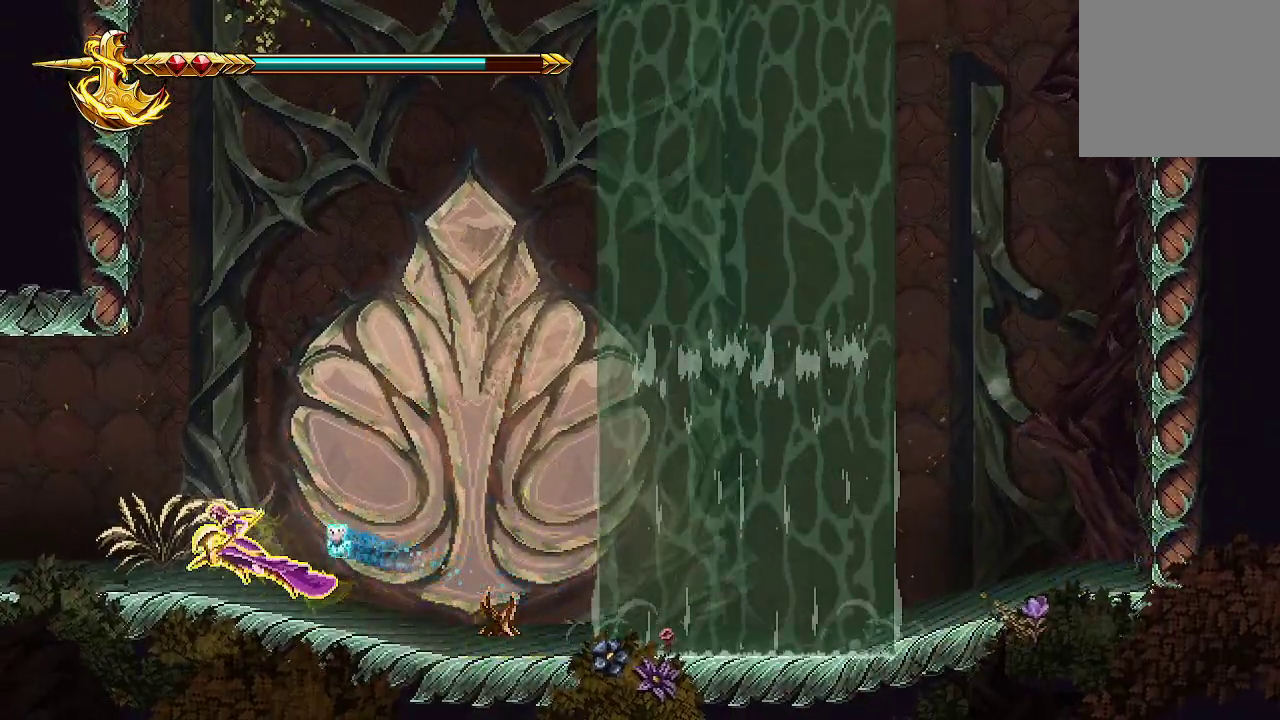
{"buttons": [], "left_stick": "left", "right_stick": "center", "events": []}
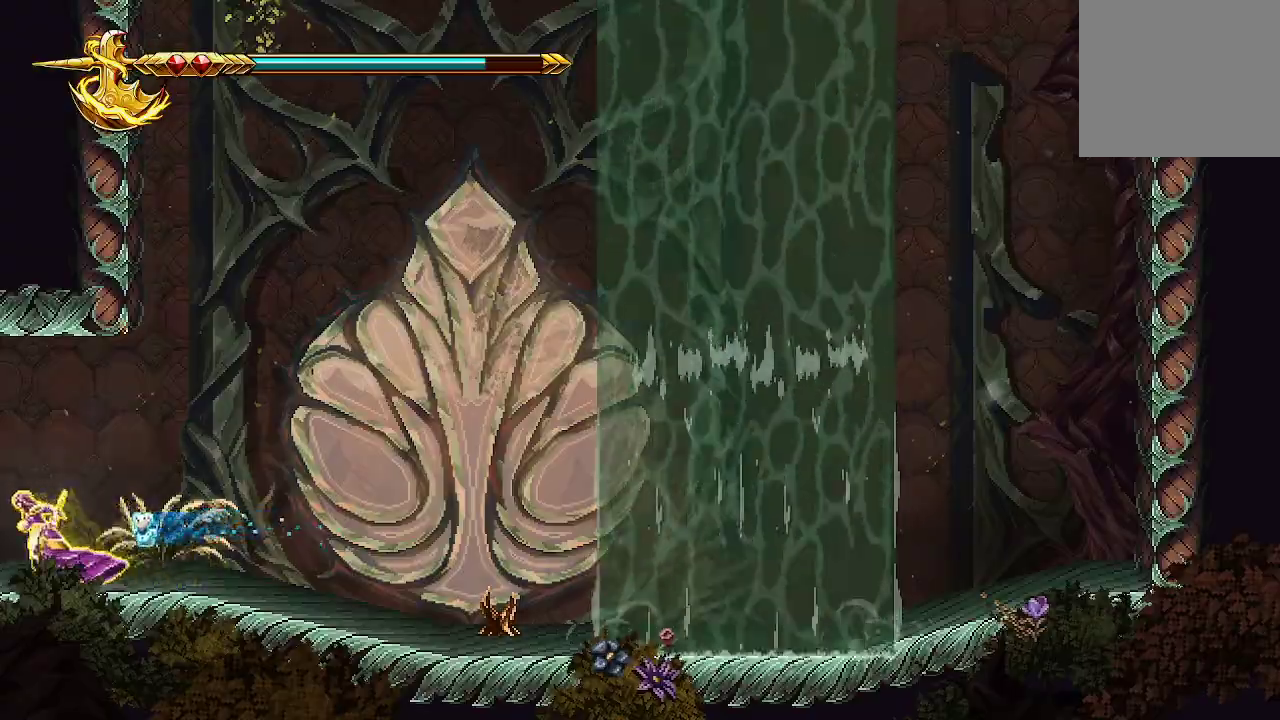
{"buttons": [], "left_stick": "left", "right_stick": "center", "events": []}
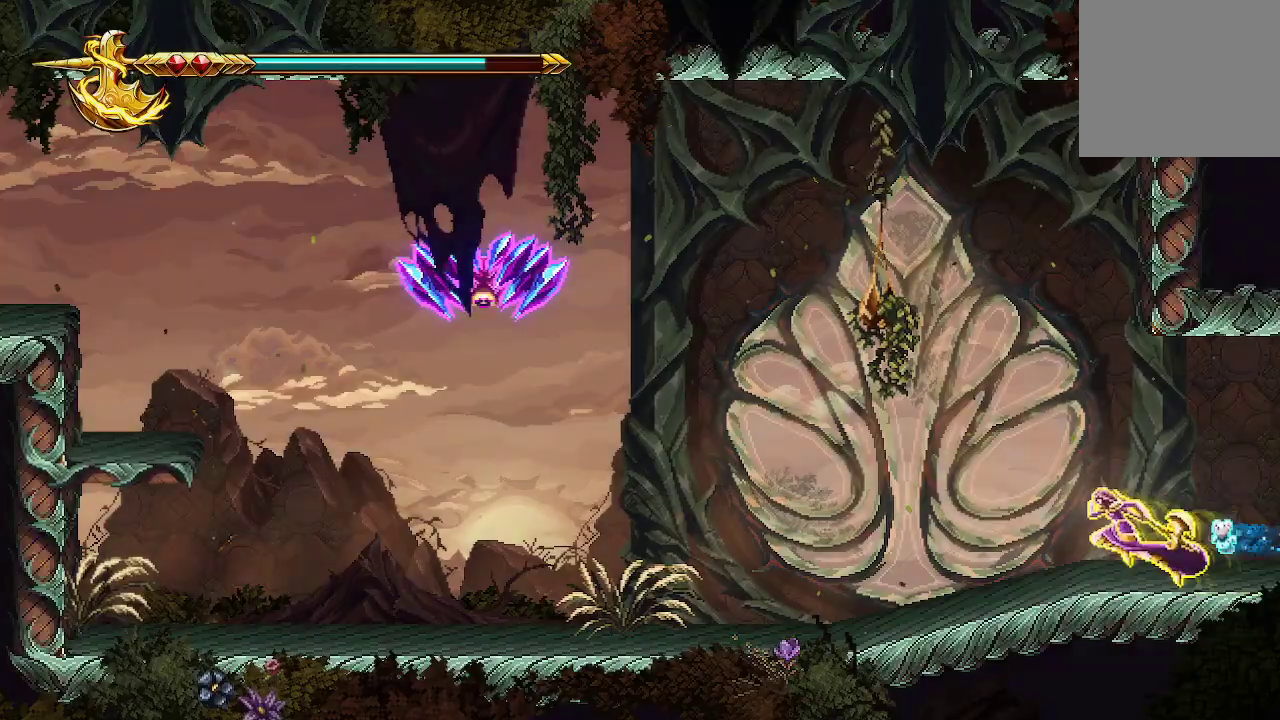
{"buttons": [], "left_stick": "left", "right_stick": "center", "events": []}
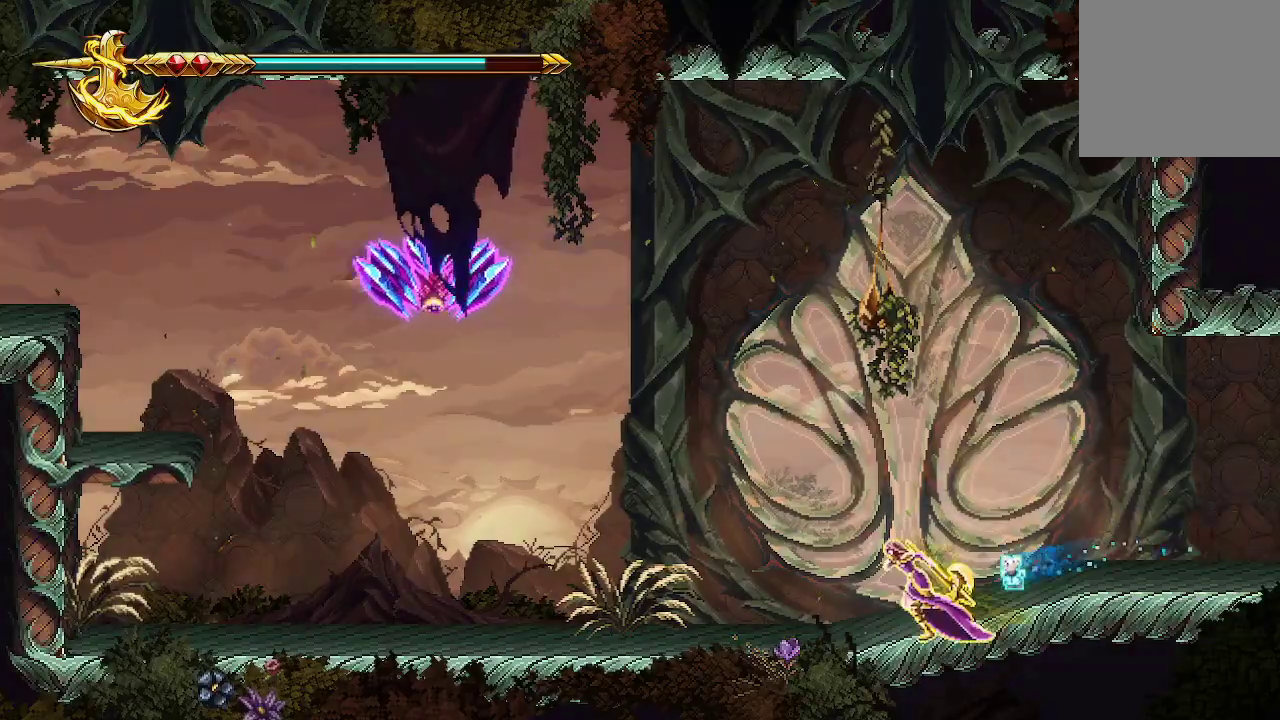
{"buttons": [], "left_stick": "right", "right_stick": "up-left", "events": [[133, "right_stick", "up-left"], [333, "R2", "down"], [433, "left_stick", "center"], [467, "R2", "up"], [500, "left_stick", "right"]]}
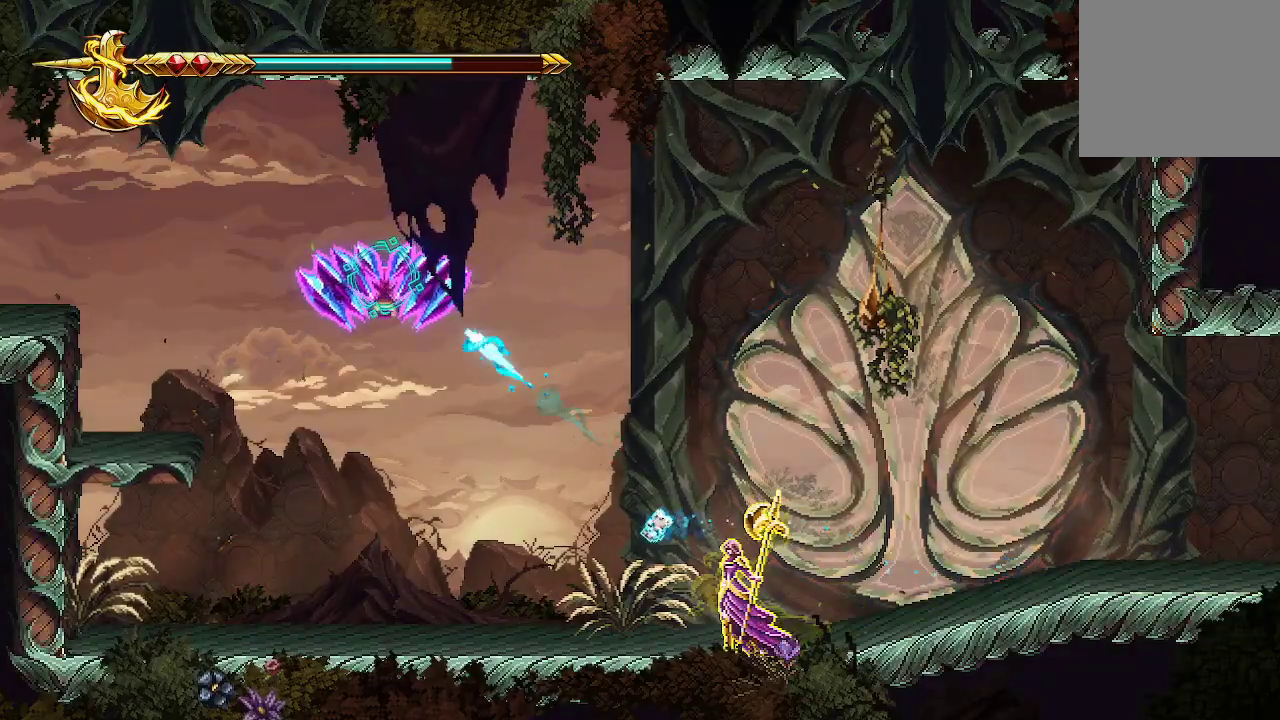
{"buttons": [], "left_stick": "center", "right_stick": "up-left", "events": [[200, "left_stick", "center"], [267, "left_stick", "left"], [333, "R2", "down"], [467, "R2", "up"], [467, "left_stick", "center"]]}
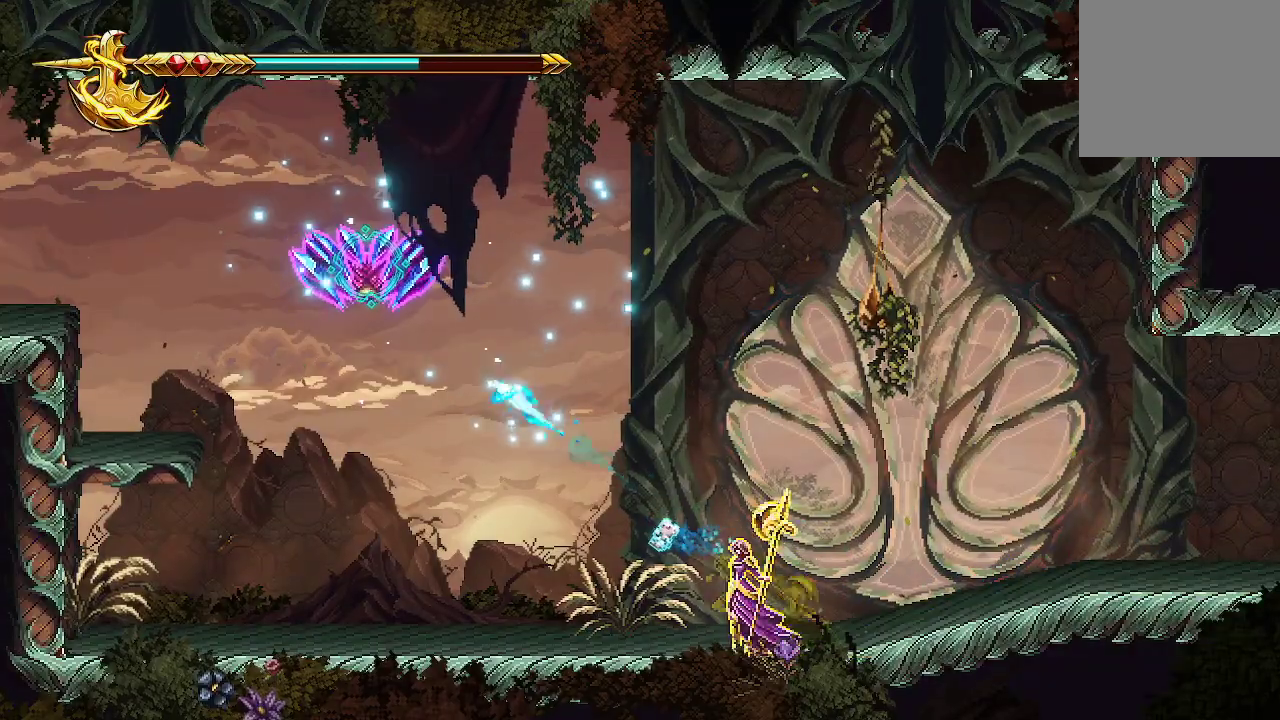
{"buttons": ["A", "X"], "left_stick": "up", "right_stick": "center", "events": [[67, "left_stick", "right"], [200, "right_stick", "center"], [267, "A", "down"], [467, "X", "down"], [467, "left_stick", "up"]]}
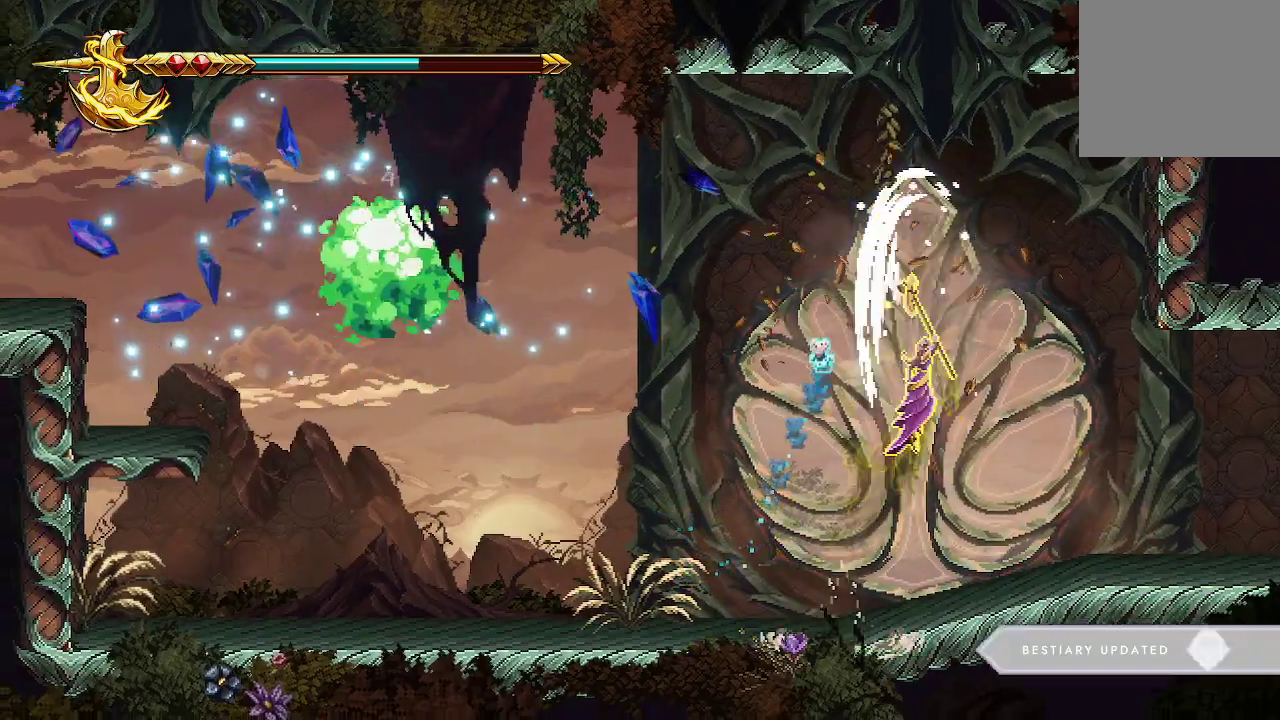
{"buttons": [], "left_stick": "up-left", "right_stick": "center", "events": [[67, "A", "up"], [100, "X", "up"], [167, "X", "down"], [167, "left_stick", "center"], [233, "X", "up"], [267, "X", "down"], [333, "left_stick", "up-right"], [433, "X", "up"], [500, "left_stick", "up-left"]]}
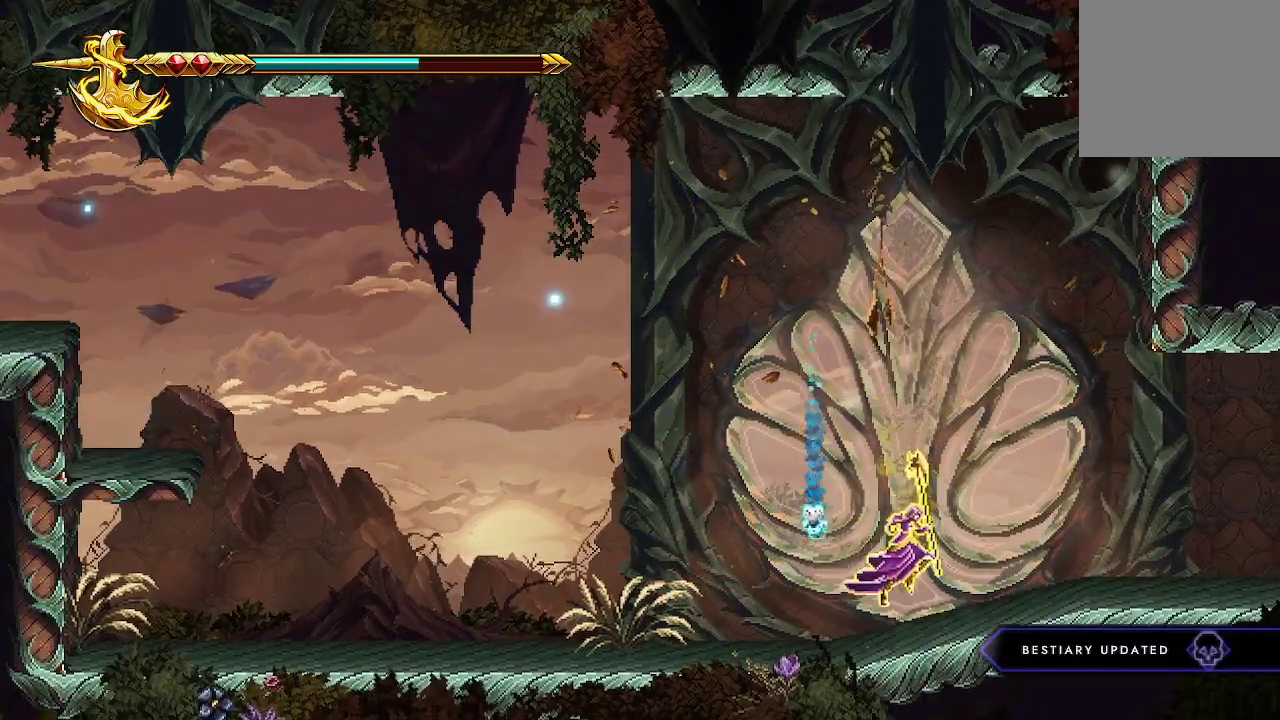
{"buttons": [], "left_stick": "left", "right_stick": "center", "events": [[33, "left_stick", "left"]]}
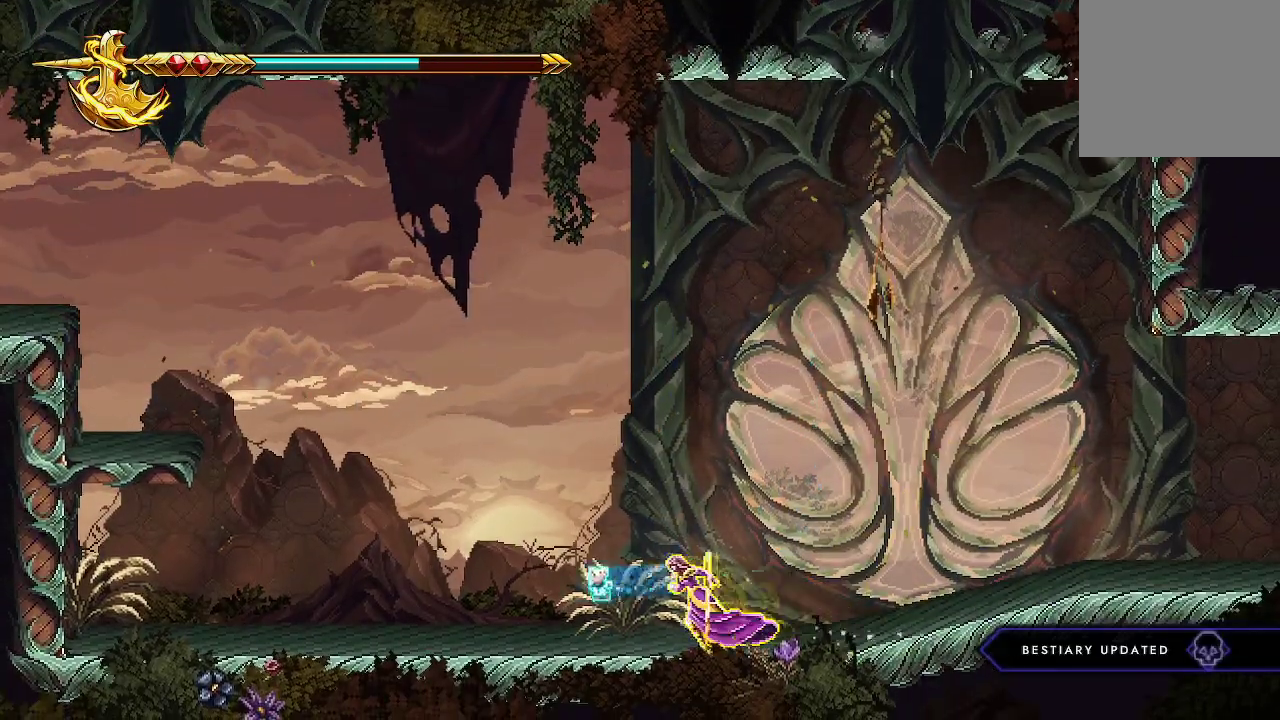
{"buttons": [], "left_stick": "left", "right_stick": "center", "events": []}
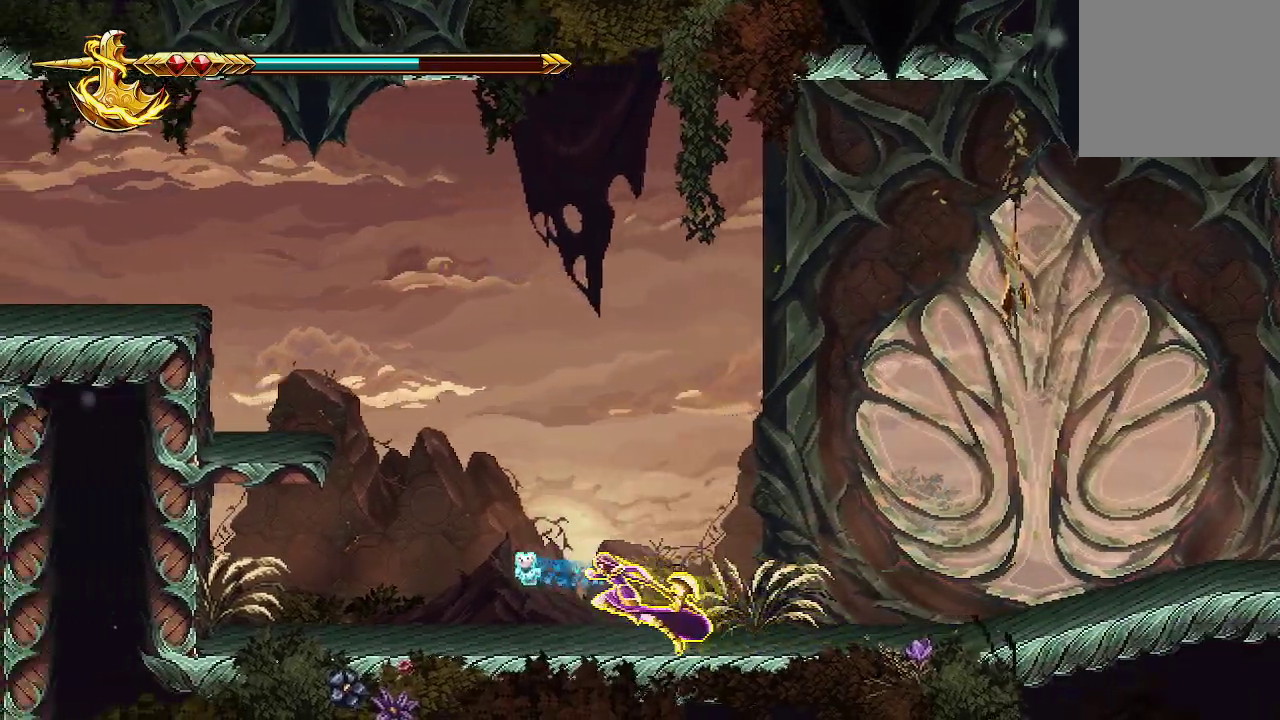
{"buttons": [], "left_stick": "left", "right_stick": "center", "events": []}
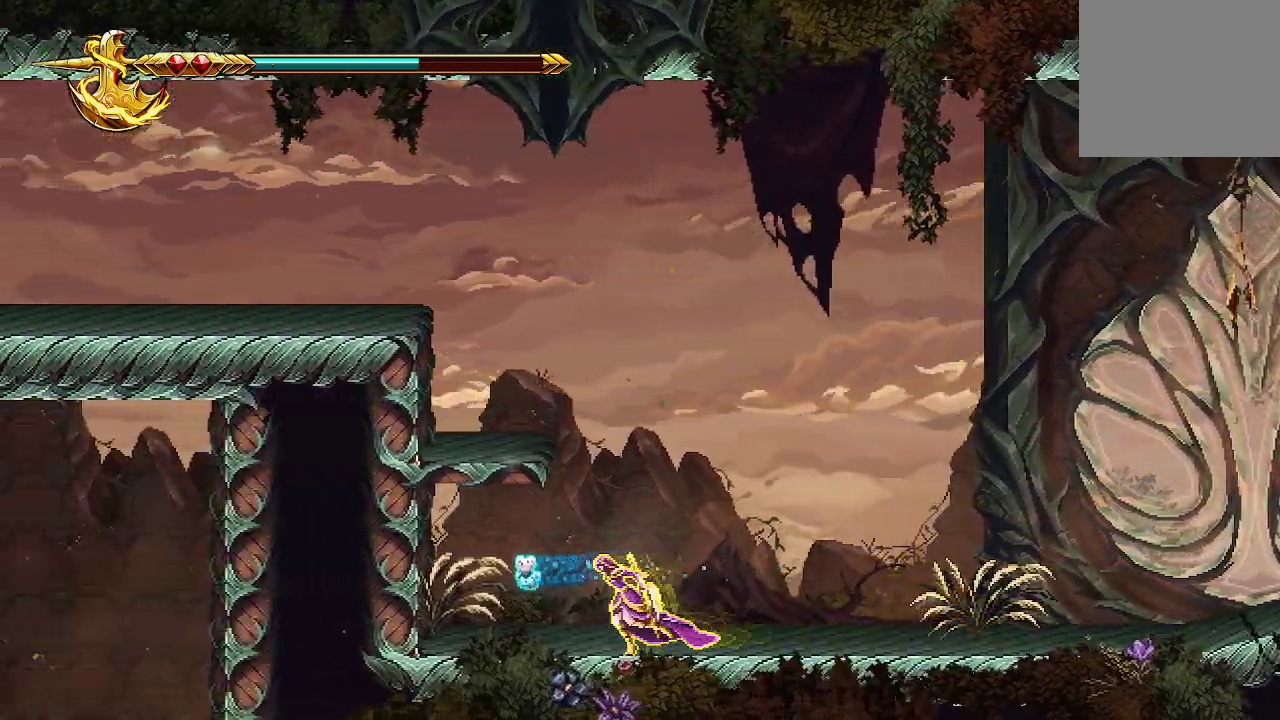
{"buttons": ["A"], "left_stick": "left", "right_stick": "center", "events": [[33, "X", "down"], [167, "X", "up"], [267, "A", "down"]]}
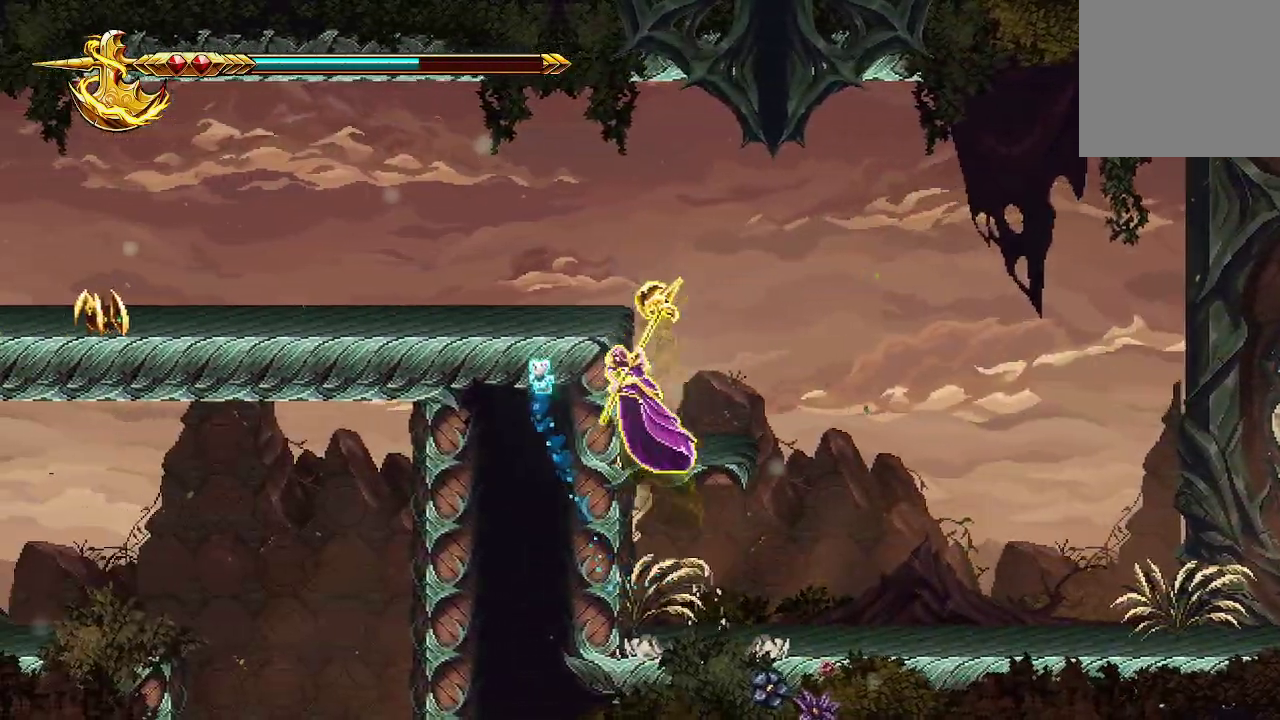
{"buttons": ["A"], "left_stick": "left", "right_stick": "center", "events": [[200, "A", "up"], [467, "A", "down"]]}
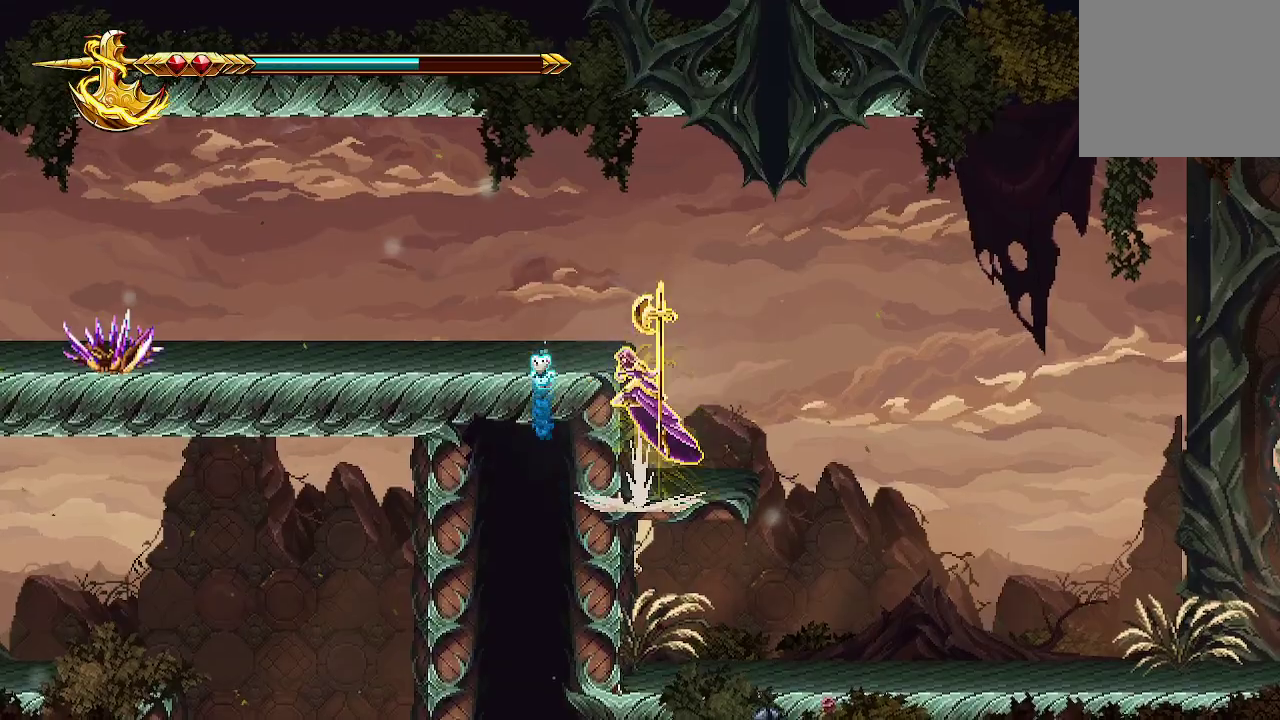
{"buttons": [], "left_stick": "left", "right_stick": "center", "events": [[267, "A", "up"]]}
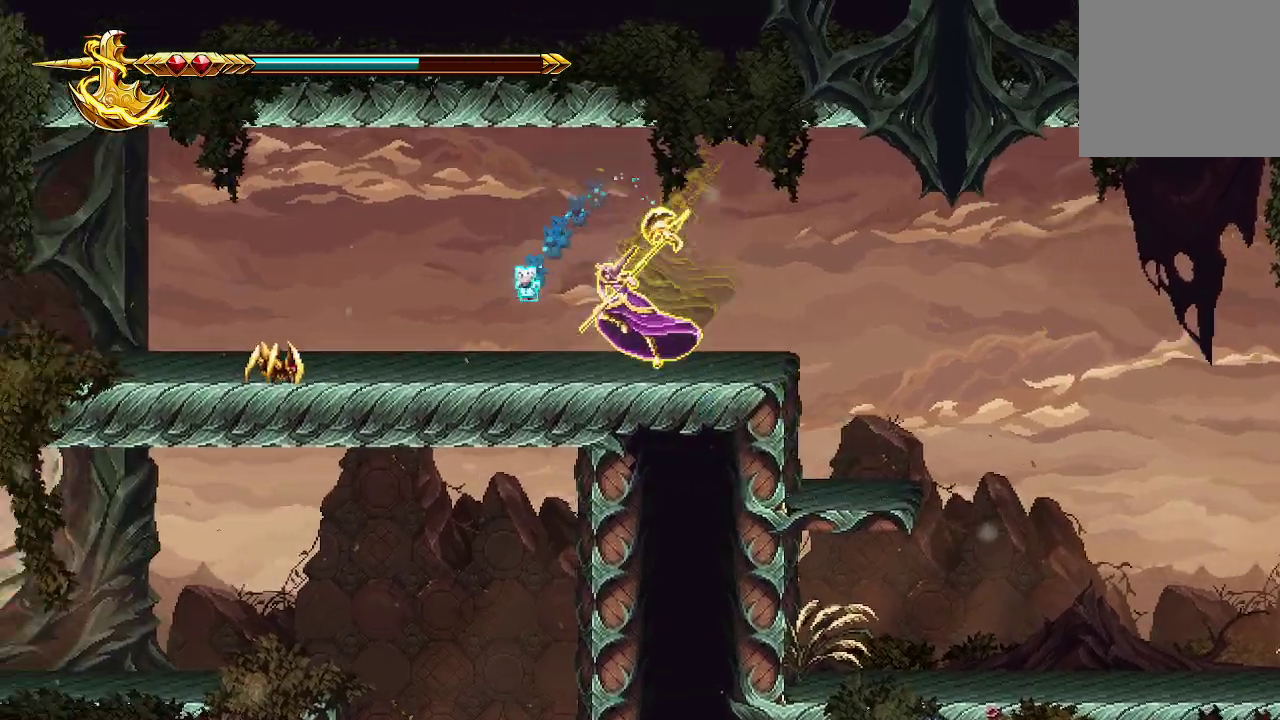
{"buttons": [], "left_stick": "right", "right_stick": "left", "events": [[100, "right_stick", "left"], [133, "left_stick", "center"], [300, "left_stick", "left"], [400, "R2", "down"], [400, "left_stick", "center"], [467, "R2", "up"], [500, "left_stick", "right"]]}